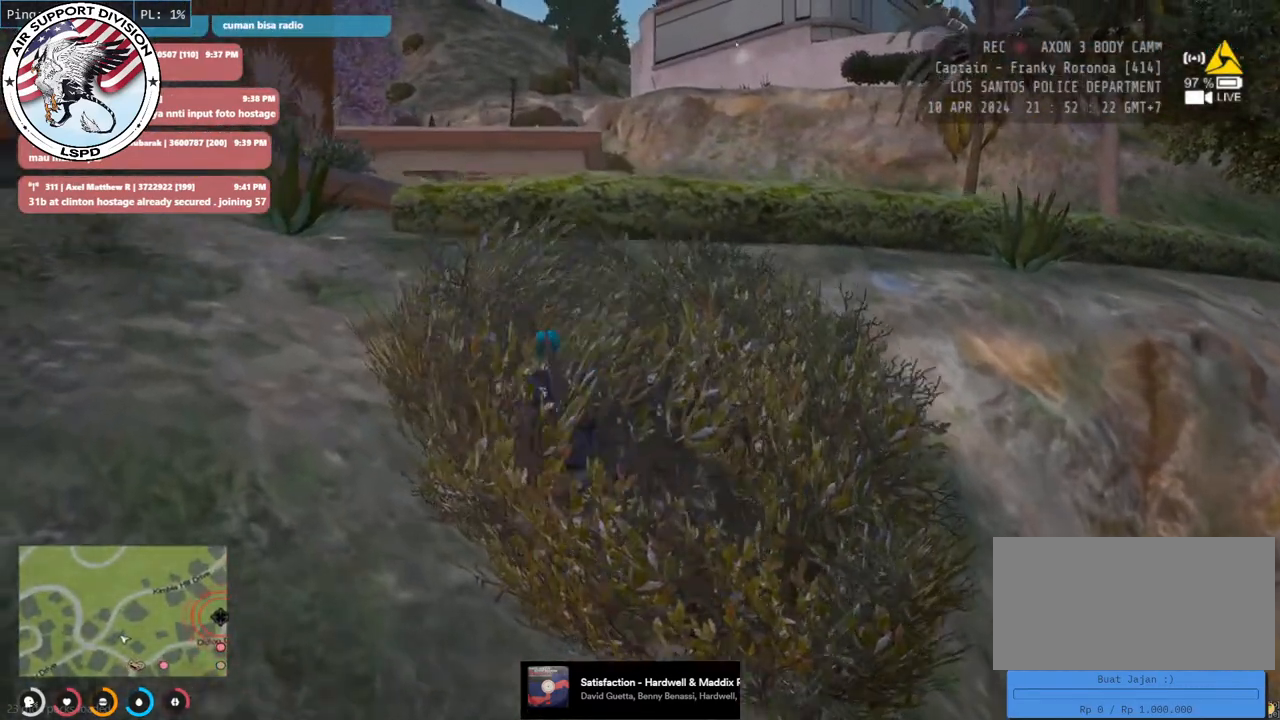
Gameplay with keyboard and mouse; each line is a JSON object with the keys and mouse buttons held at the frame after it. "events" lists presses ("down") and releases ("up") of "a", "ctrl", "d", "e", "q", "s", "shift", "space", "w", "mouse_left", "mouse_wheel", "mouse_right", "mouse_mb4" and "mouse_mb5" between this image and that frame as [ms after this image, input, new state], when the widget could be followed in between. "mouse_left", "mouse_wheel", "mouse_right", "mouse_mb4", "mouse_mb5" = the "left", "wheel", "right", "mb4", "mb5" buttons of the "mouse" list. No other keys are recorded. "wheel" means that the mouse wheel is clicked or scrolled. Mouse movement is not recorded.
{"keys": ["shift", "w"], "mouse": [], "events": [[166, "a", "up"]]}
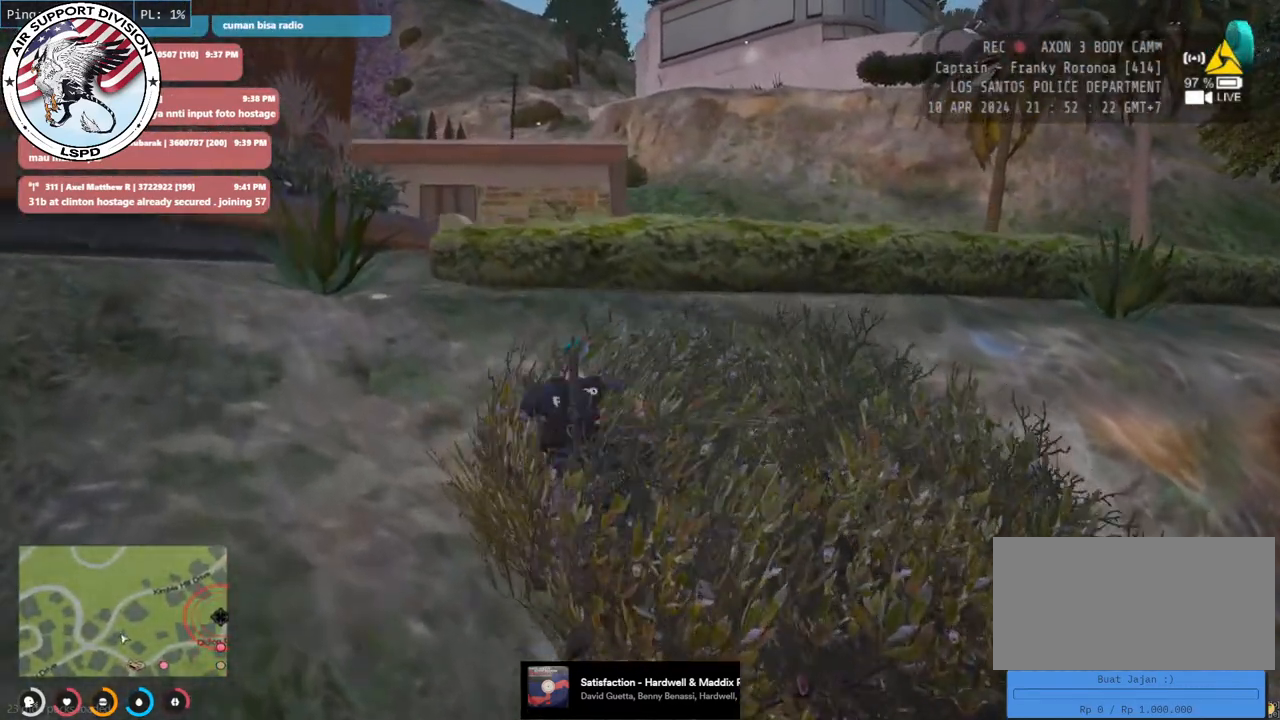
{"keys": ["a", "shift", "w"], "mouse": [], "events": [[433, "a", "down"]]}
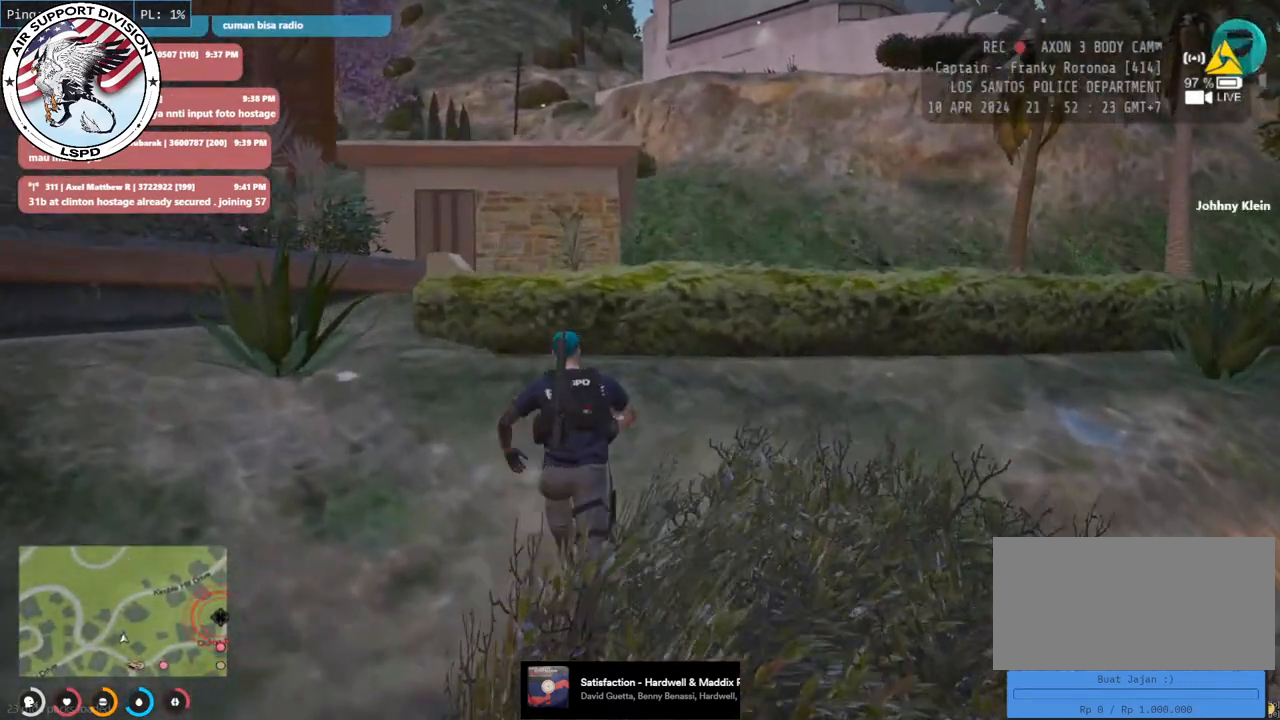
{"keys": ["shift", "w"], "mouse": [], "events": [[200, "a", "up"]]}
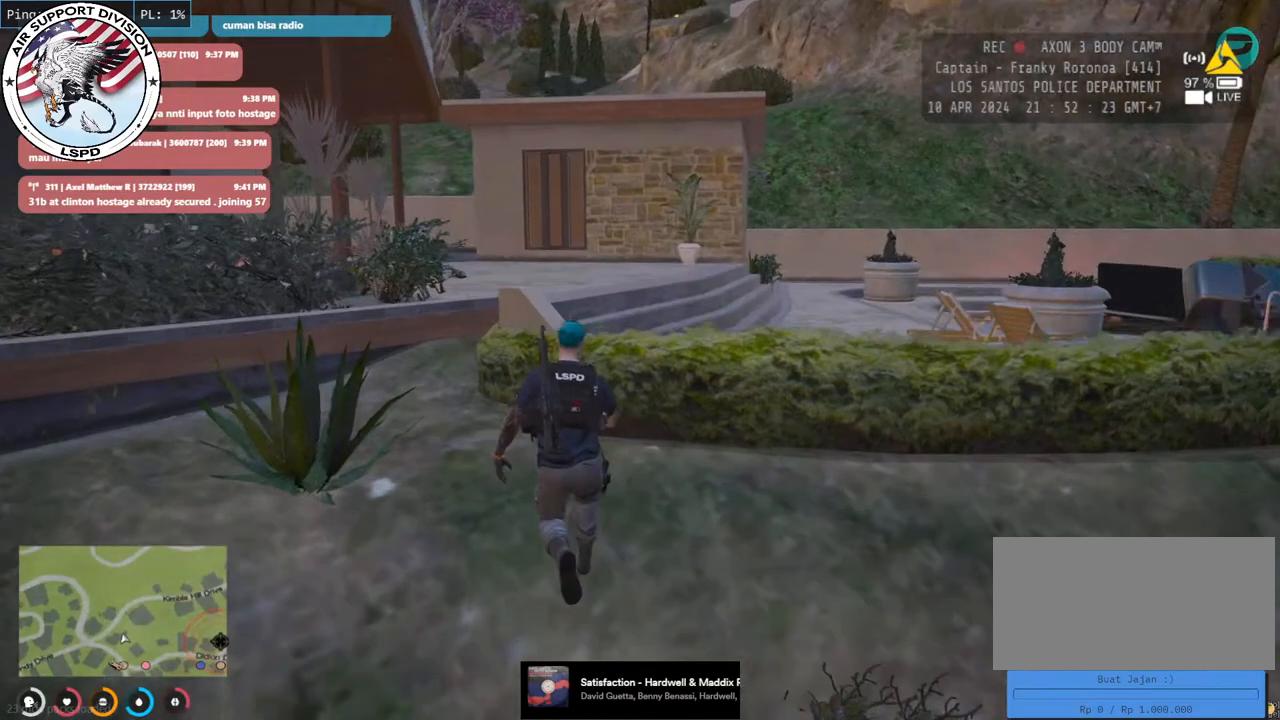
{"keys": ["d", "shift", "w"], "mouse": [], "events": [[200, "d", "down"], [266, "d", "up"], [466, "d", "down"]]}
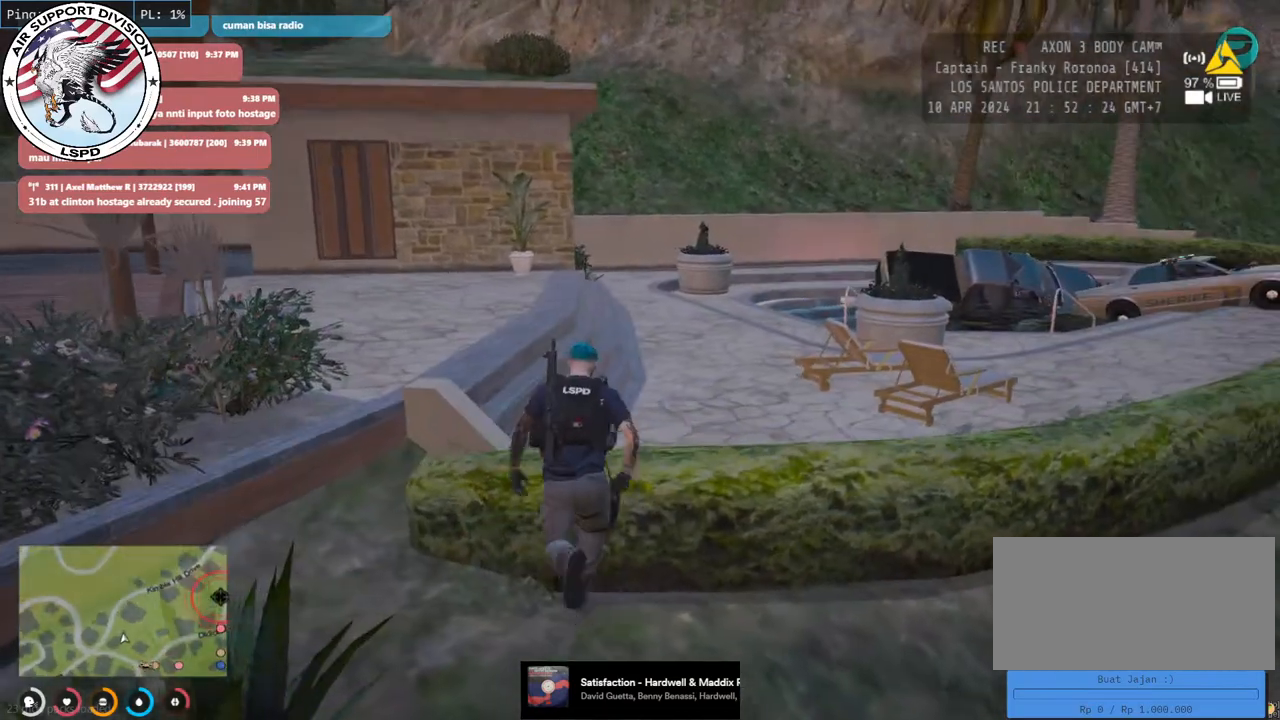
{"keys": ["shift", "space", "w"], "mouse": [], "events": [[483, "d", "up"], [483, "space", "down"]]}
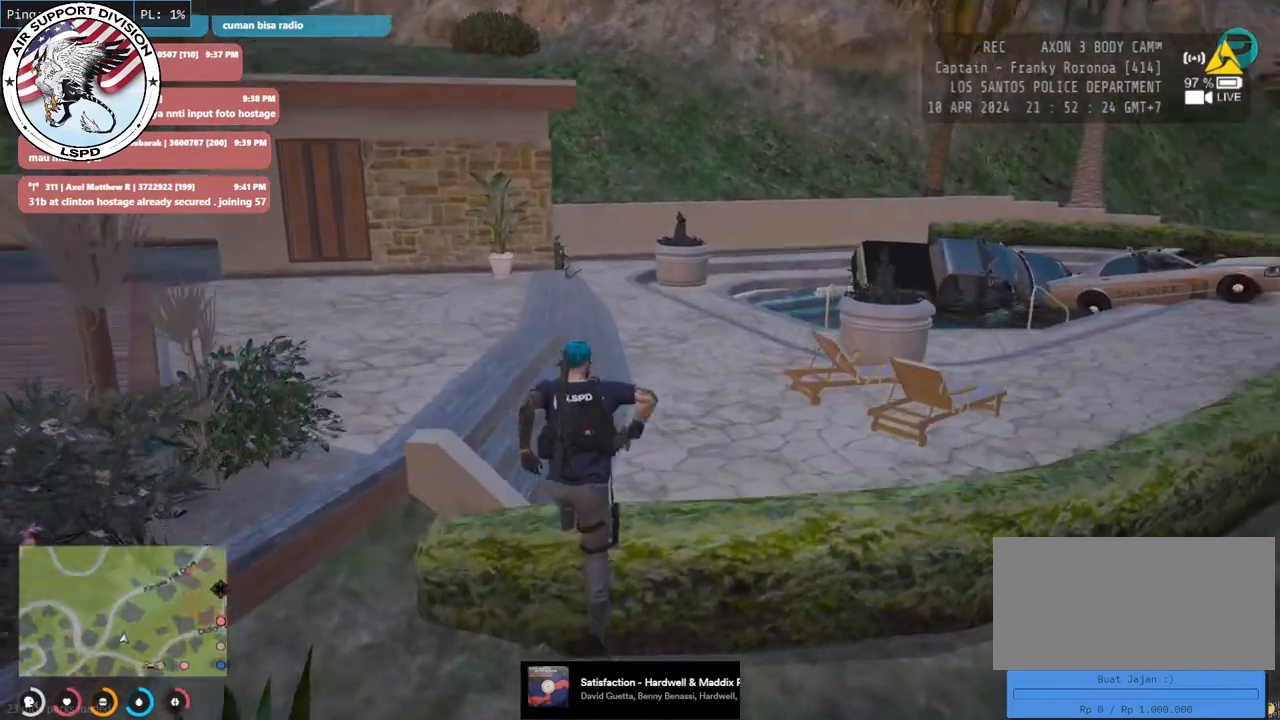
{"keys": ["shift", "w"], "mouse": [], "events": [[133, "space", "up"], [166, "a", "down"], [450, "a", "up"]]}
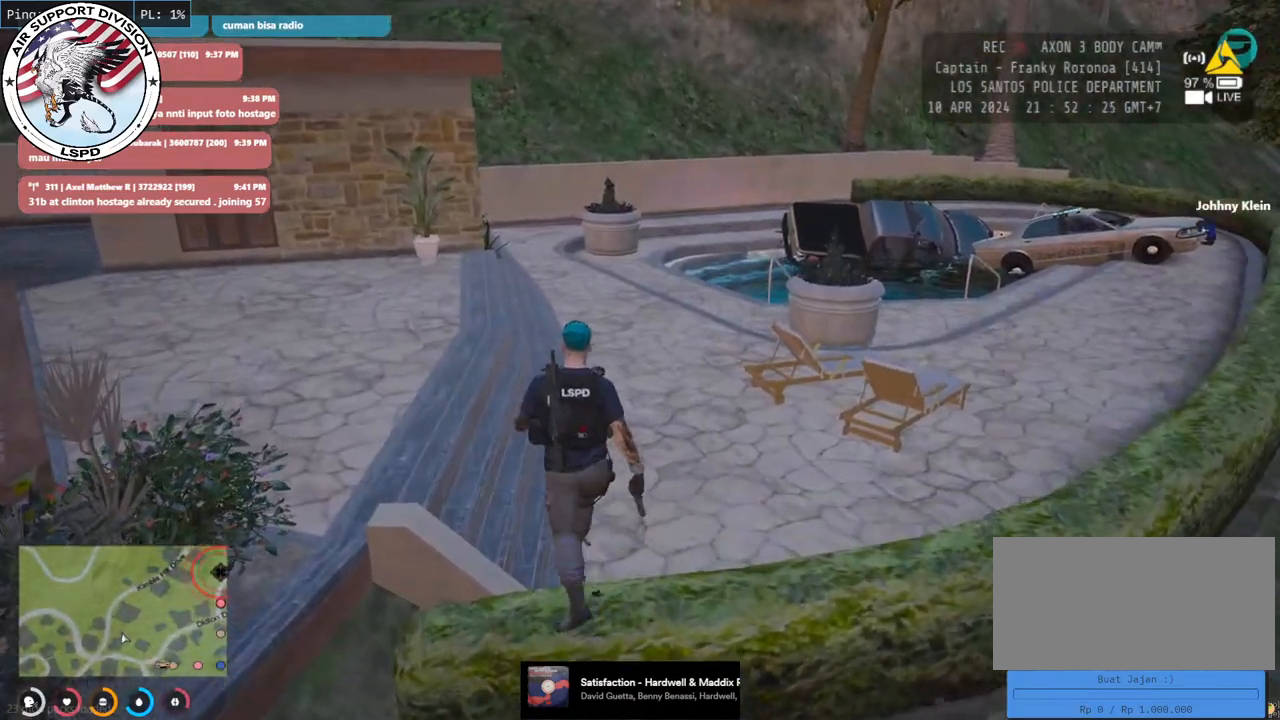
{"keys": ["shift", "w"], "mouse": [], "events": []}
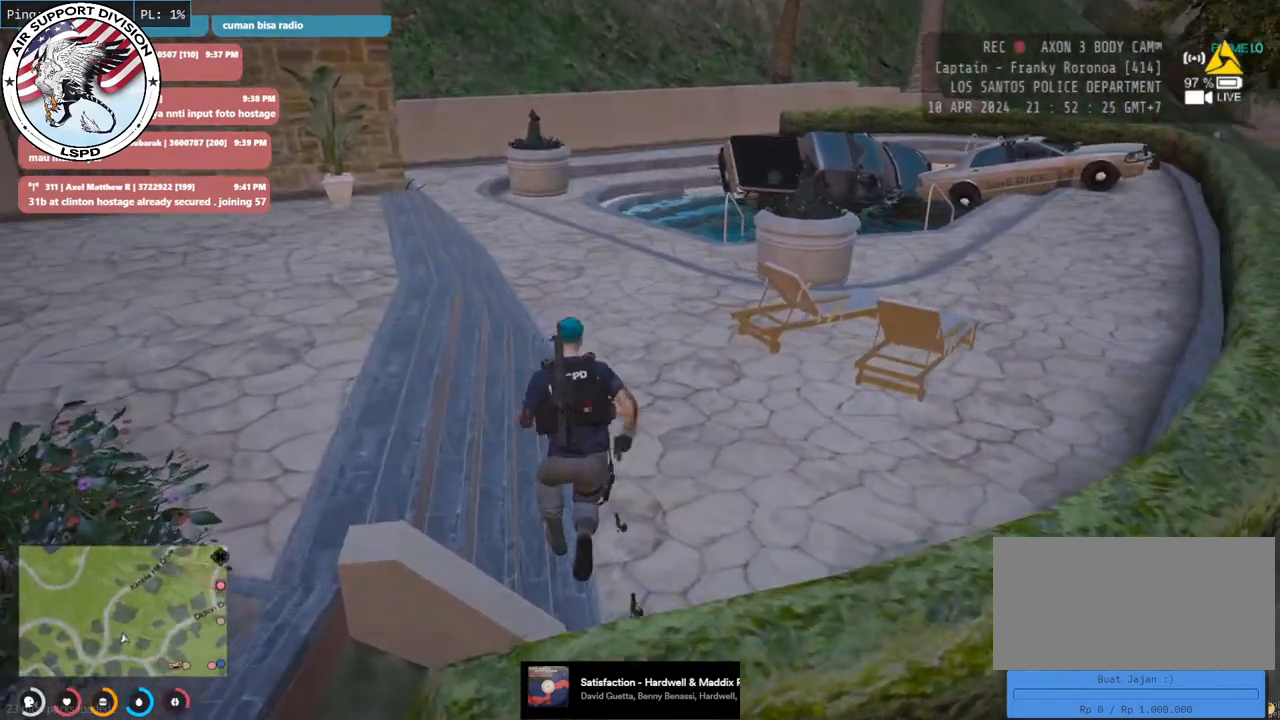
{"keys": ["shift", "w"], "mouse": [], "events": []}
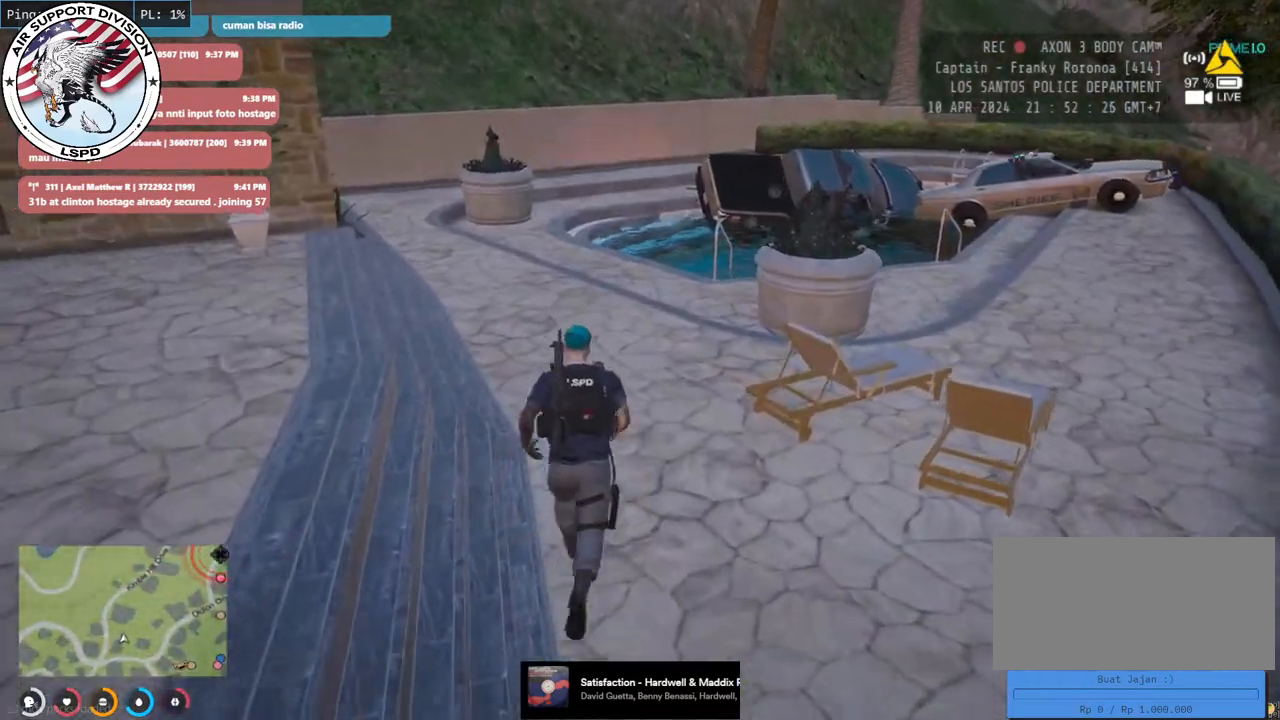
{"keys": ["a", "shift", "w"], "mouse": [], "events": [[366, "a", "down"]]}
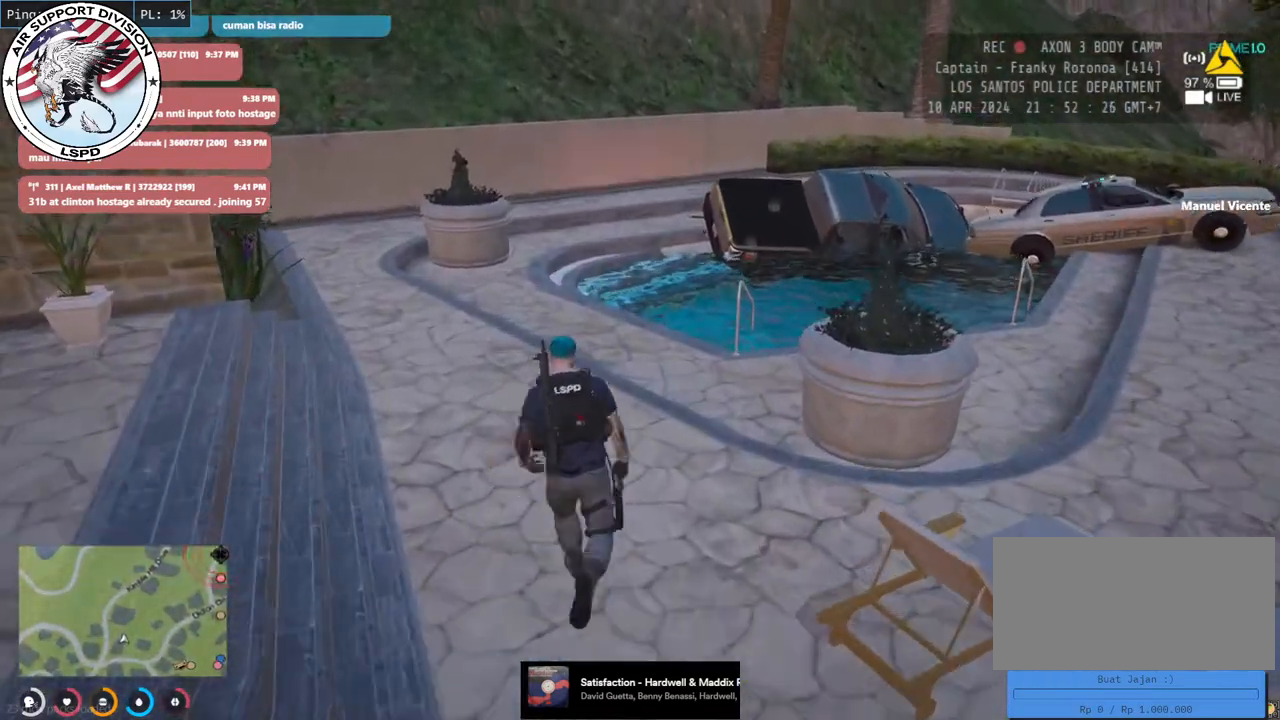
{"keys": ["shift", "w"], "mouse": [], "events": [[50, "a", "up"], [216, "a", "down"], [450, "a", "up"]]}
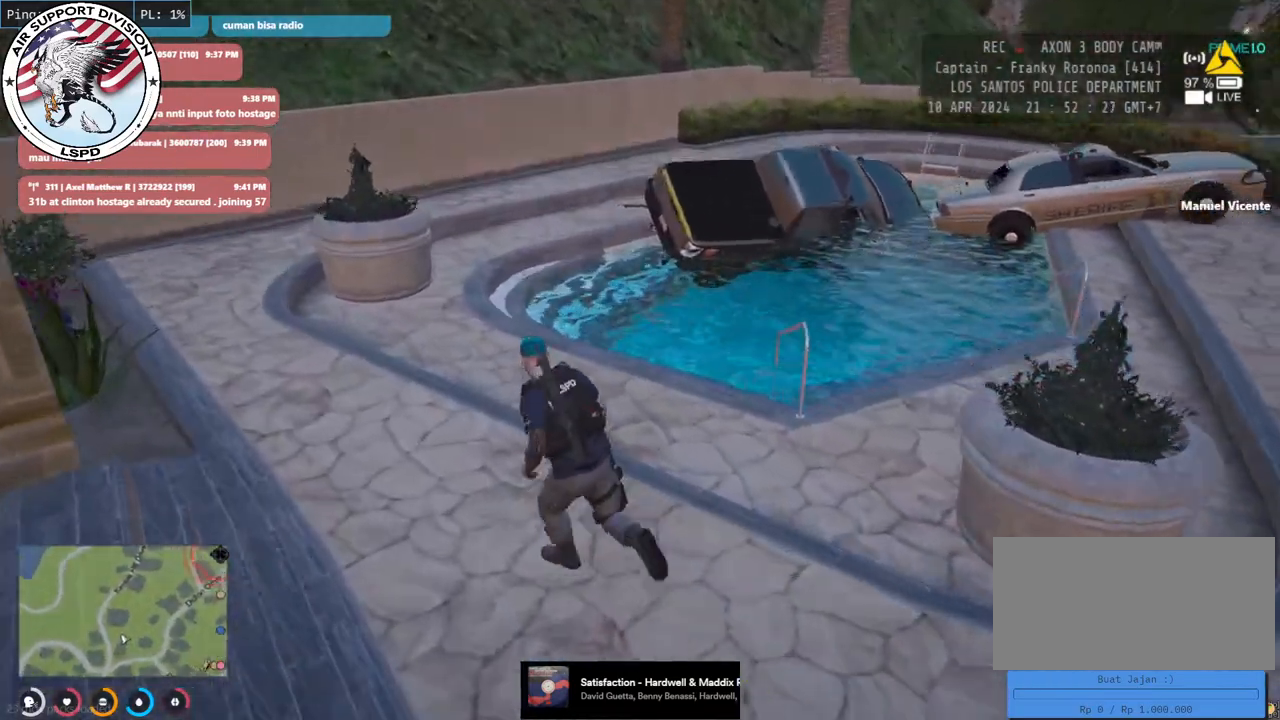
{"keys": ["w"], "mouse": [], "events": [[66, "shift", "up"]]}
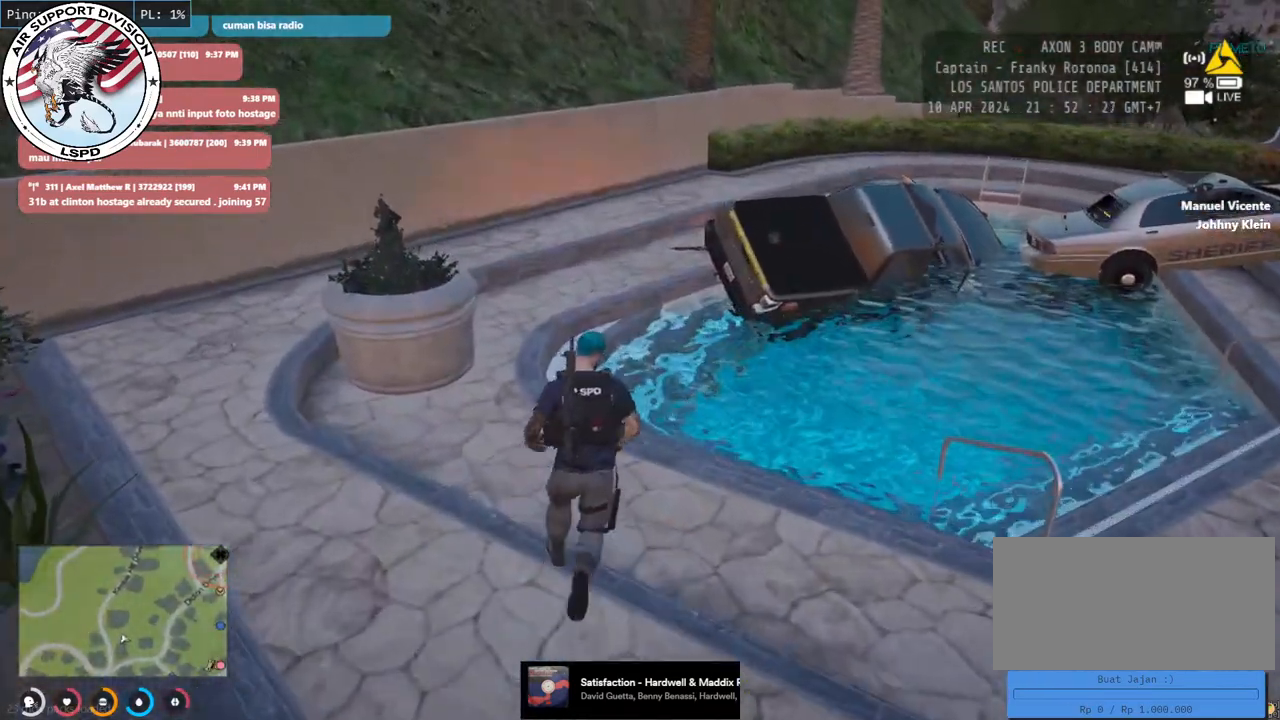
{"keys": ["a", "w"], "mouse": [], "events": [[183, "a", "down"]]}
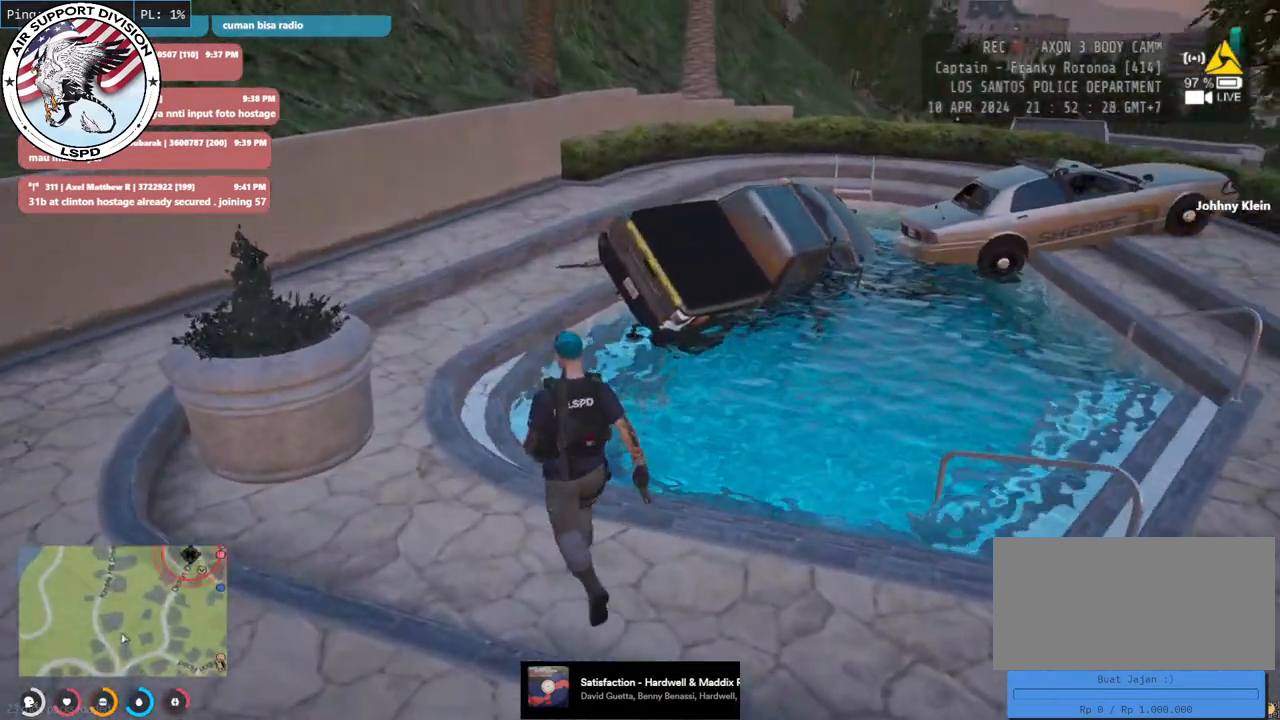
{"keys": ["a", "w"], "mouse": [], "events": []}
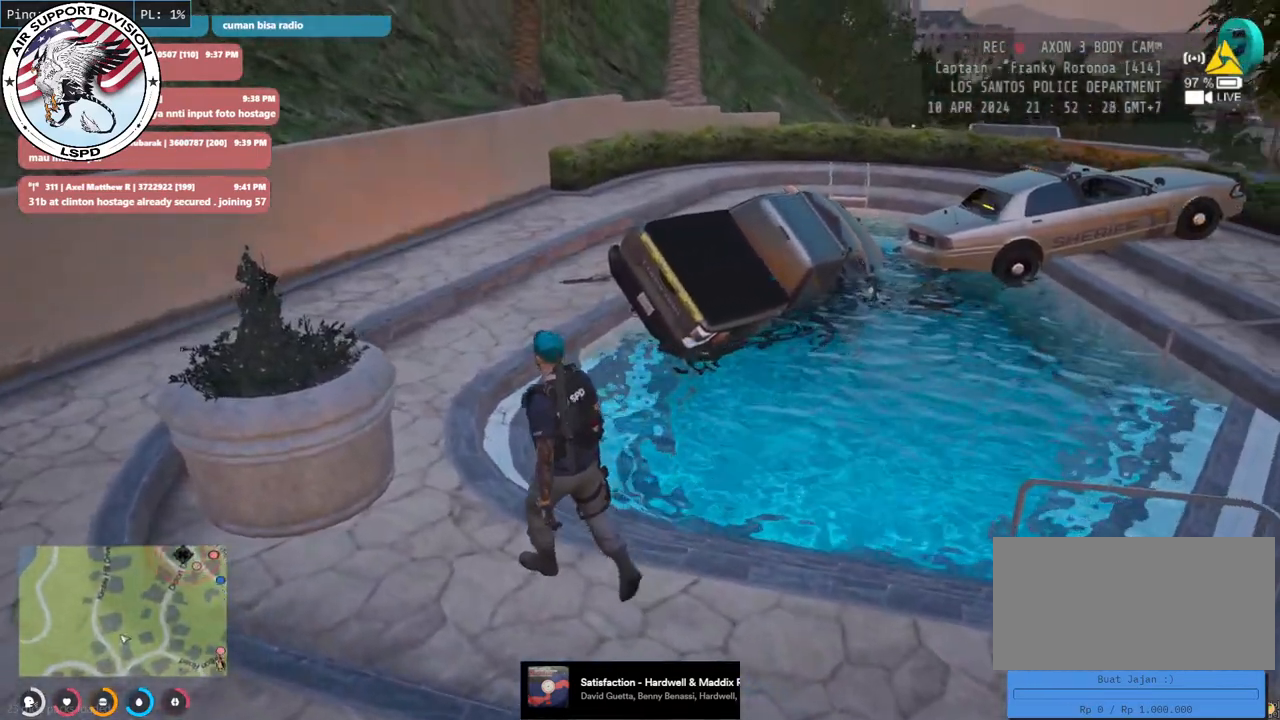
{"keys": ["w"], "mouse": [], "events": [[200, "a", "up"]]}
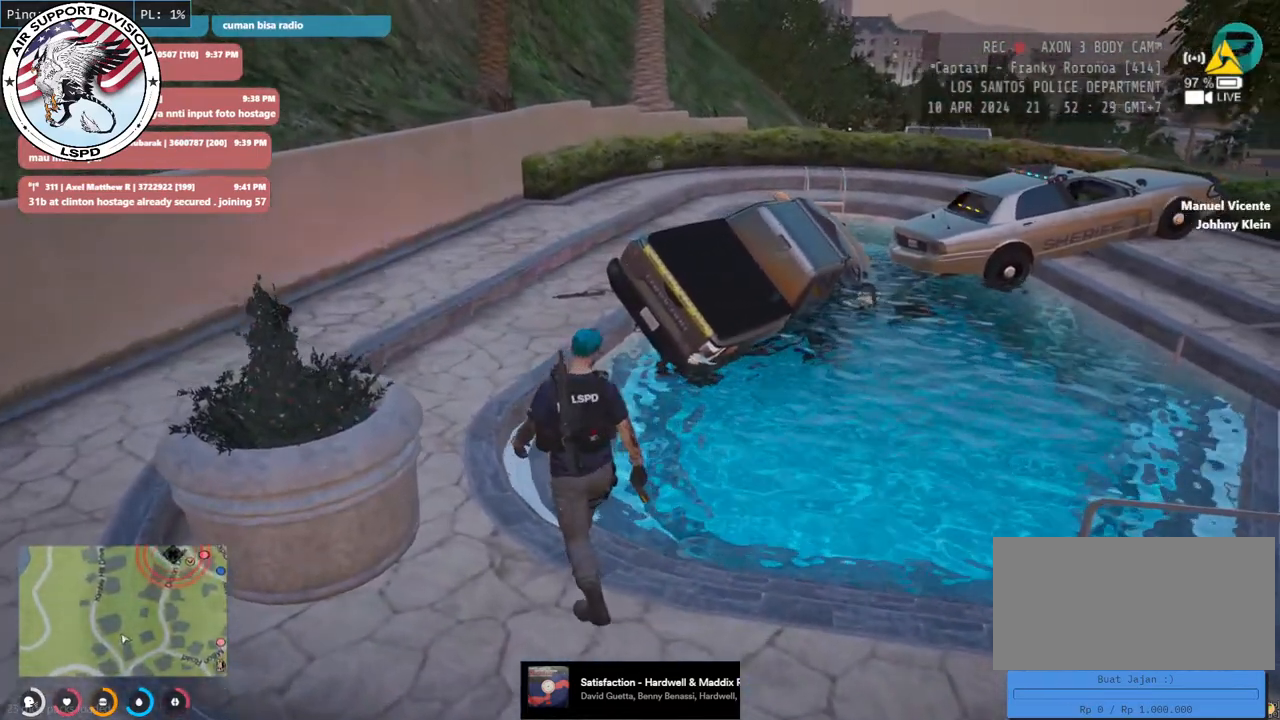
{"keys": ["a", "shift", "w"], "mouse": [], "events": [[16, "shift", "down"], [333, "a", "down"]]}
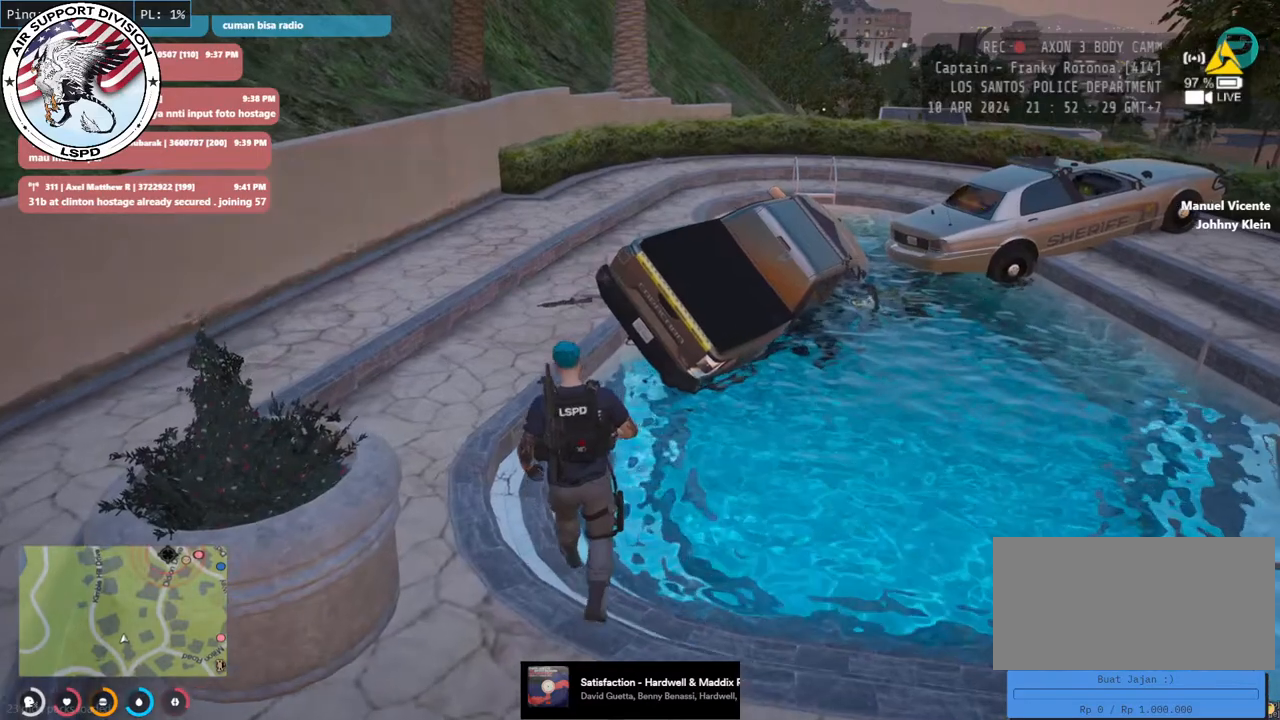
{"keys": ["w"], "mouse": [], "events": [[66, "a", "up"], [383, "shift", "up"]]}
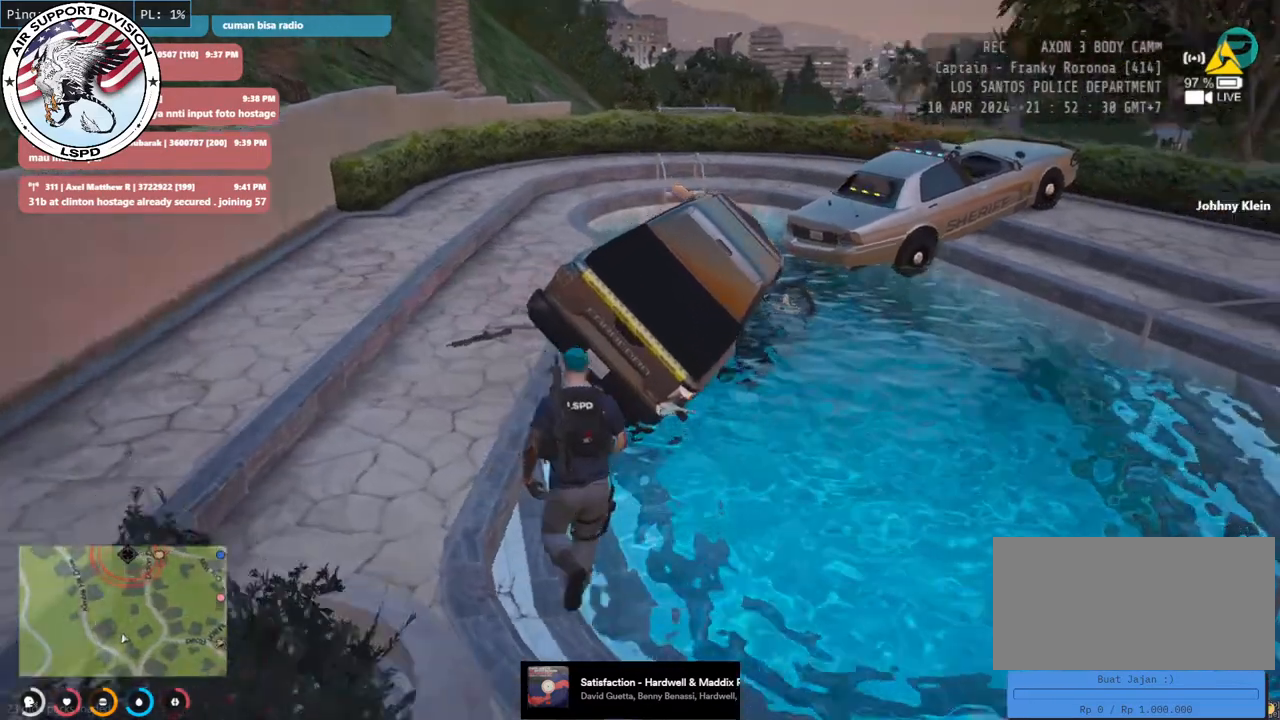
{"keys": ["w"], "mouse": [], "events": []}
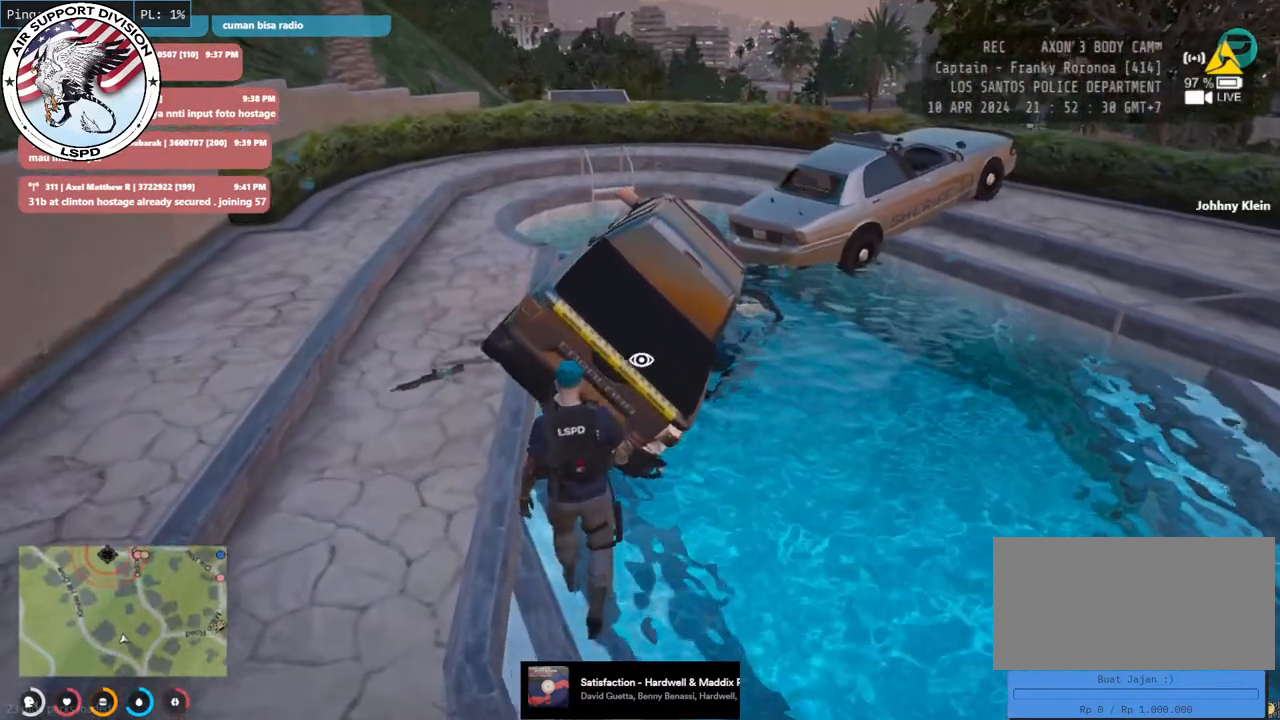
{"keys": ["w"], "mouse": [], "events": [[50, "mouse_left", "down"], [150, "mouse_left", "up"]]}
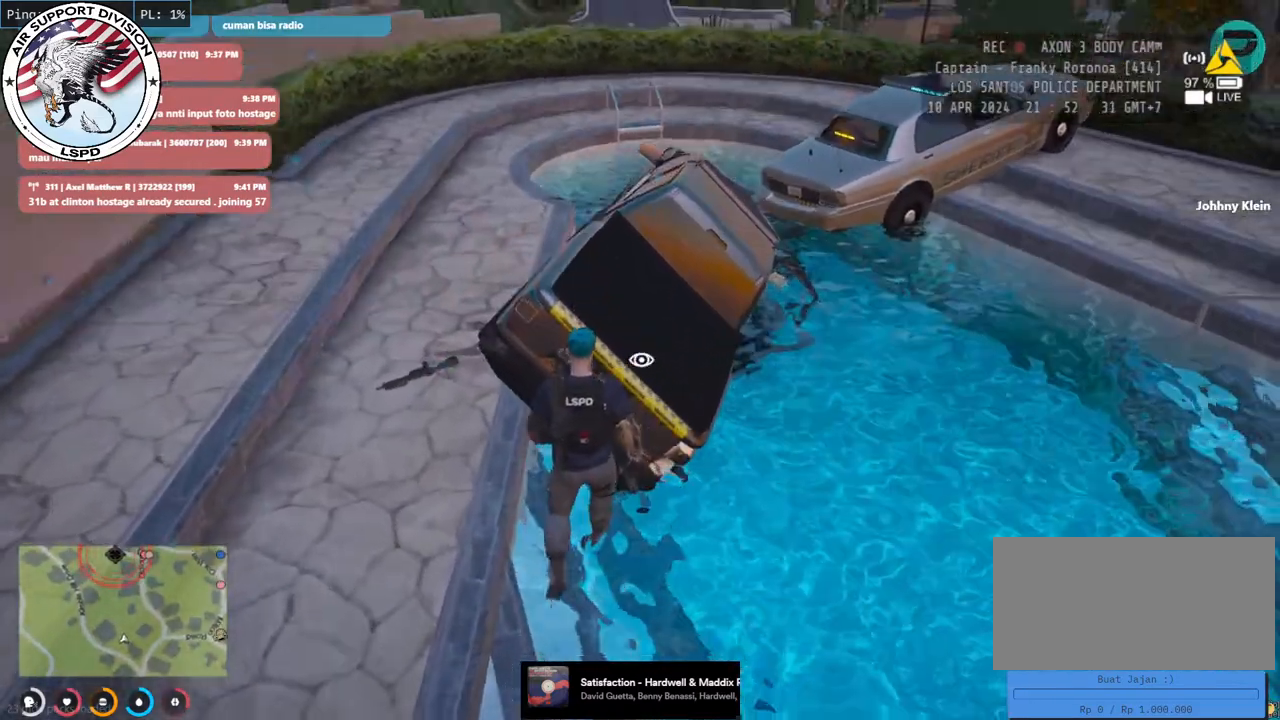
{"keys": [], "mouse": [], "events": [[116, "w", "up"], [316, "mouse_left", "down"], [433, "mouse_left", "up"]]}
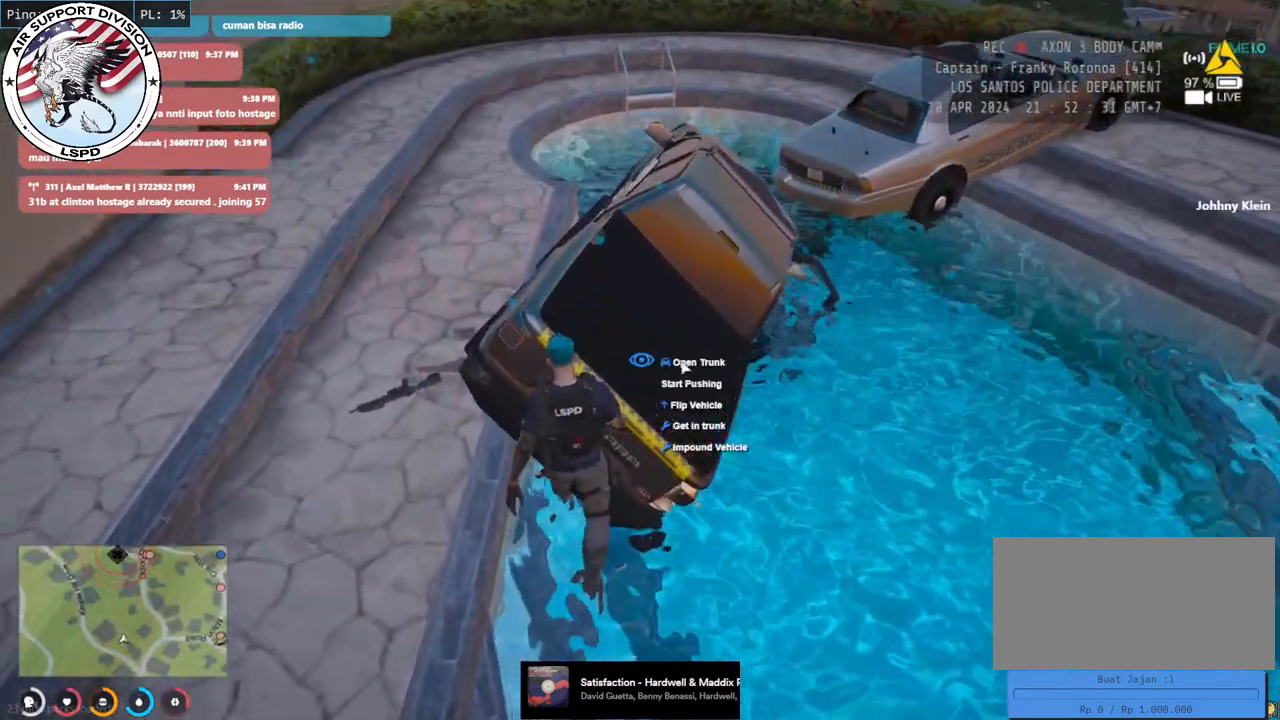
{"keys": [], "mouse": [], "events": []}
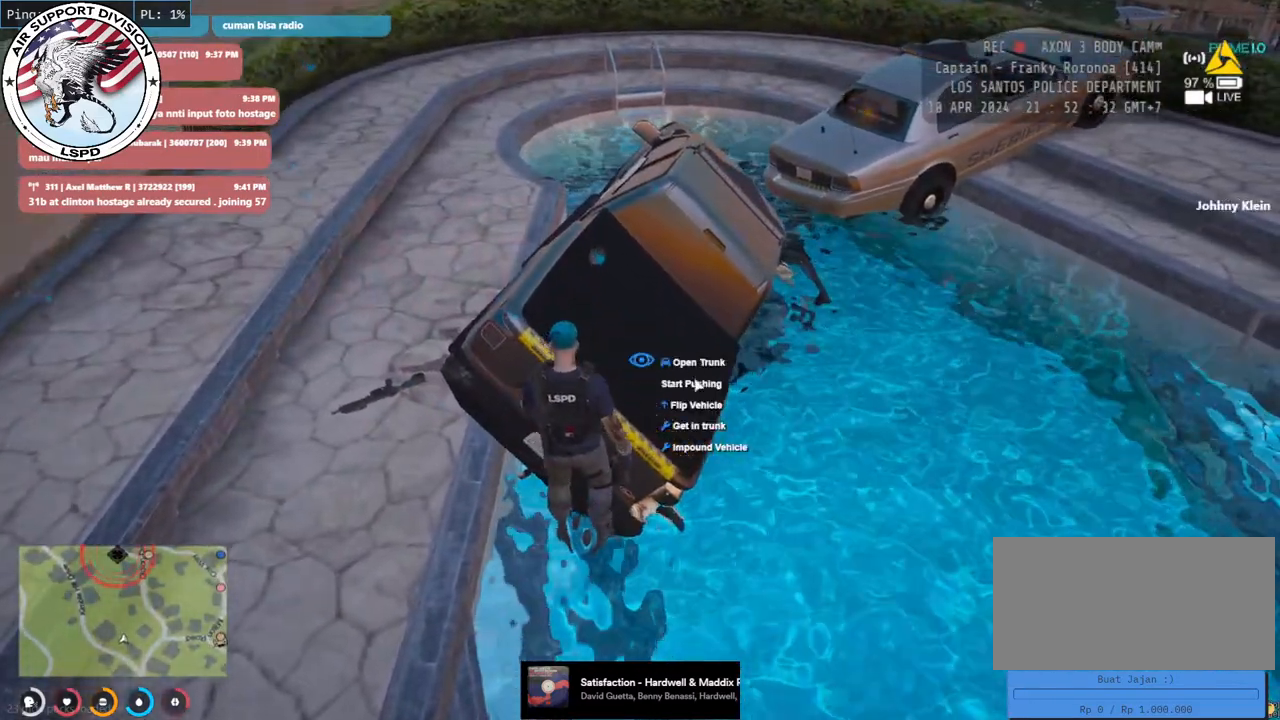
{"keys": ["a", "w"], "mouse": [], "events": [[266, "mouse_left", "down"], [383, "mouse_left", "up"], [416, "w", "down"], [466, "a", "down"]]}
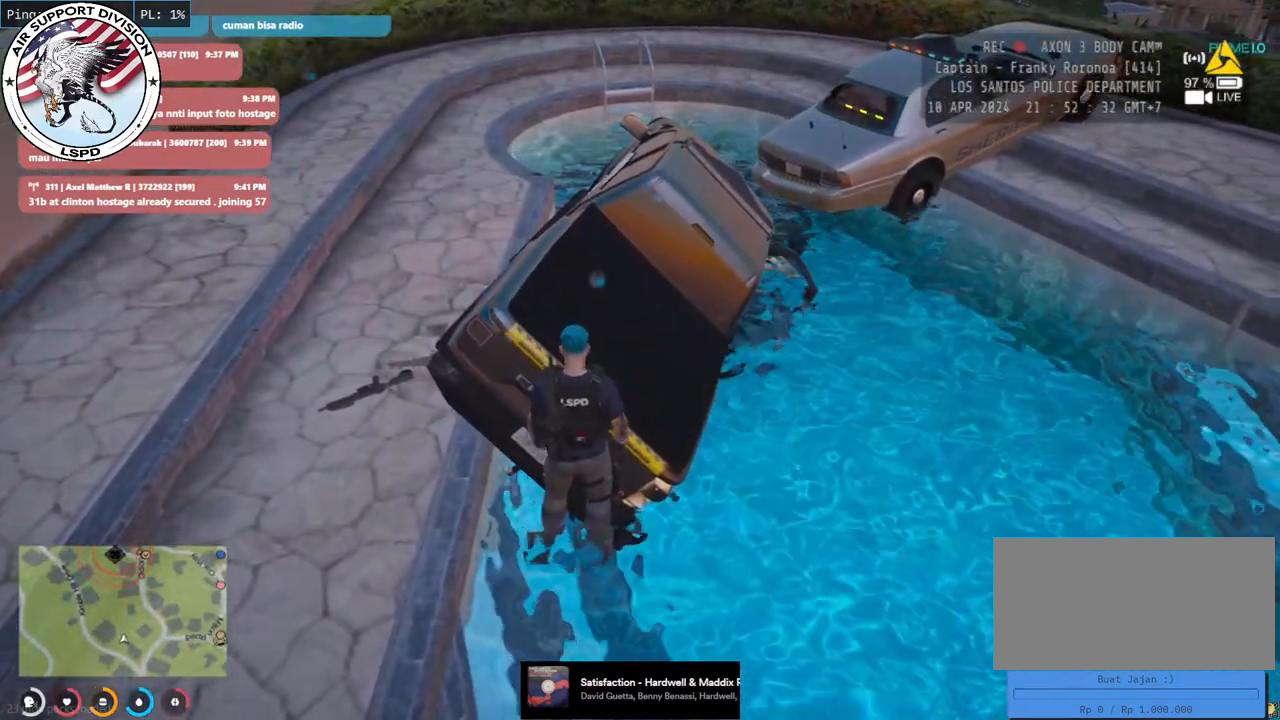
{"keys": ["a", "w"], "mouse": [], "events": []}
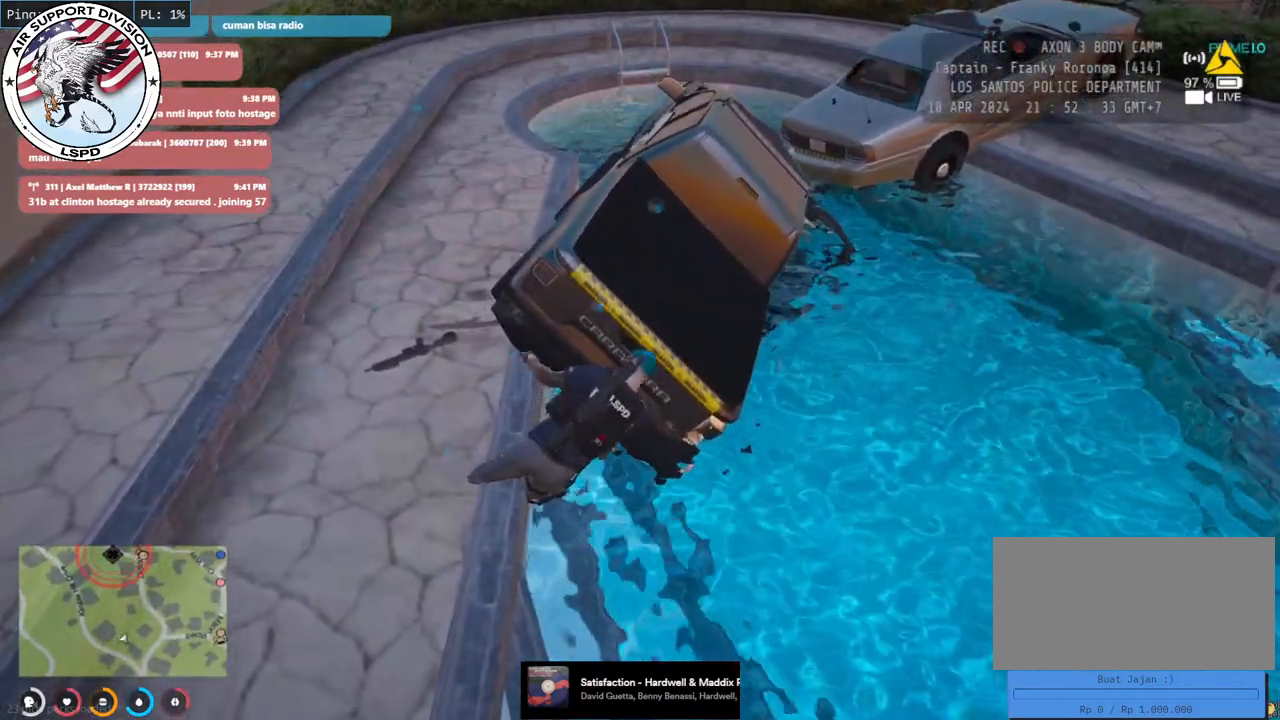
{"keys": ["a", "w"], "mouse": [], "events": []}
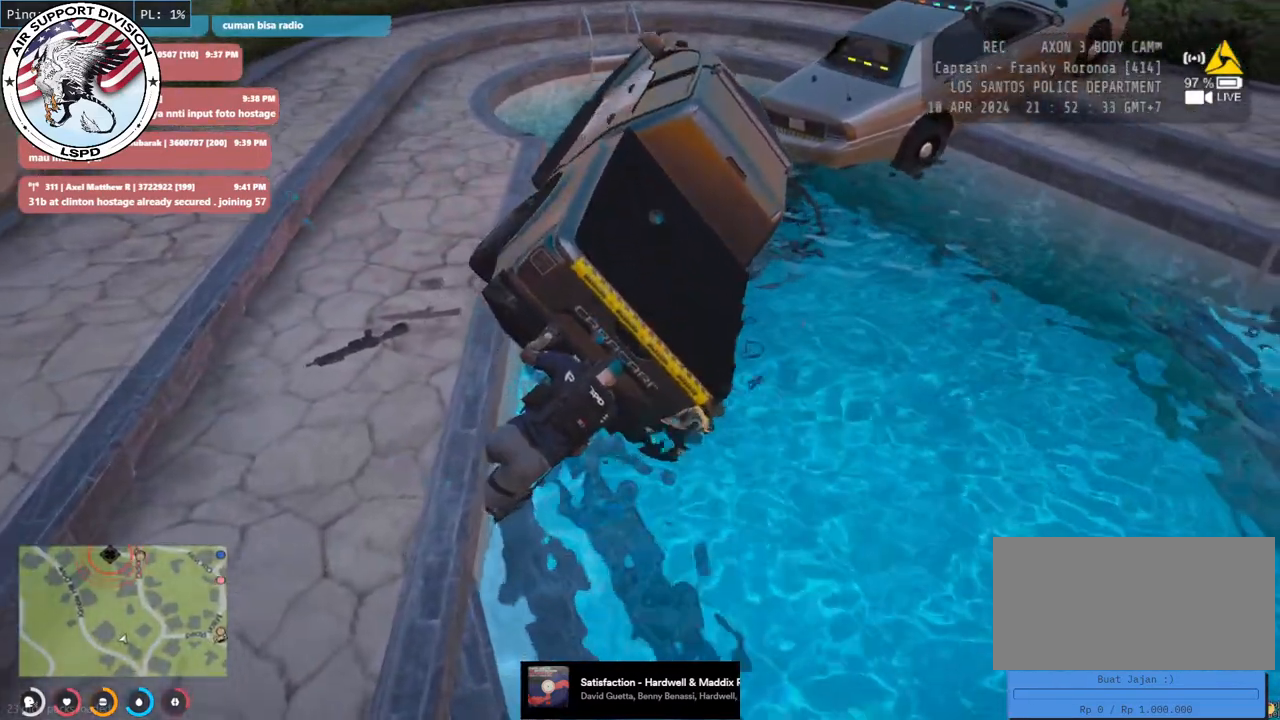
{"keys": ["a", "w"], "mouse": [], "events": []}
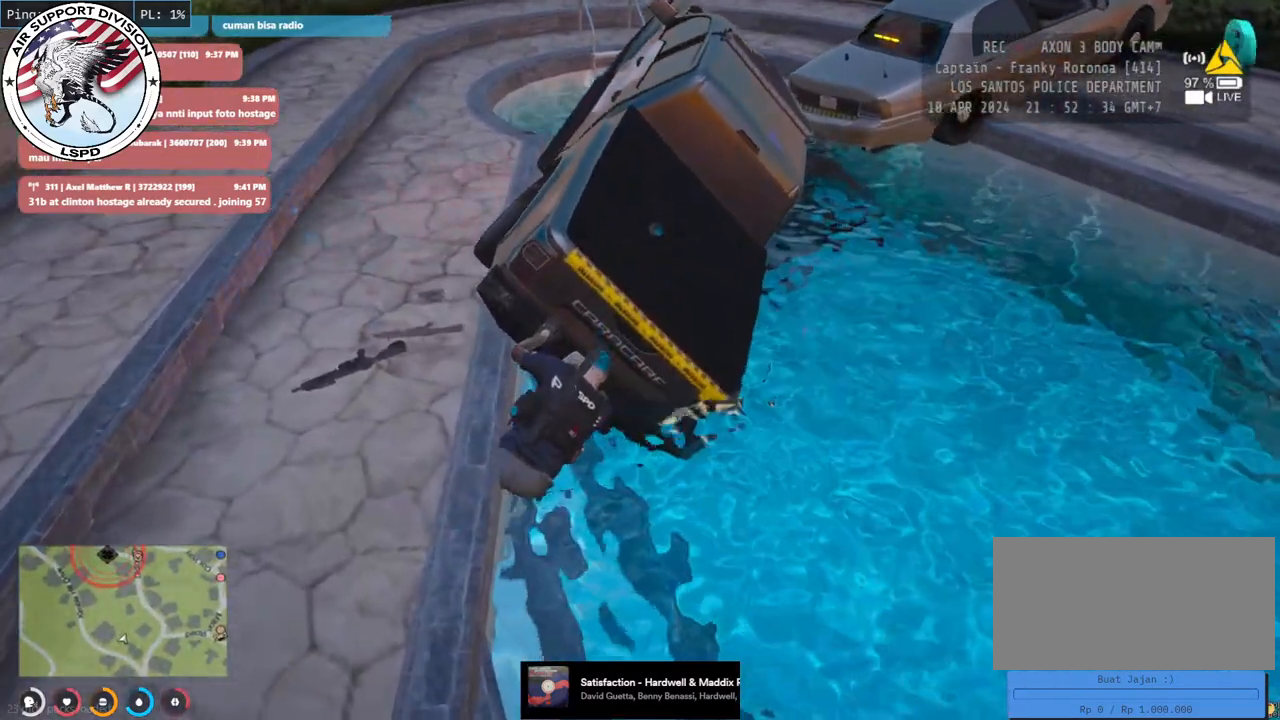
{"keys": ["a", "w"], "mouse": [], "events": []}
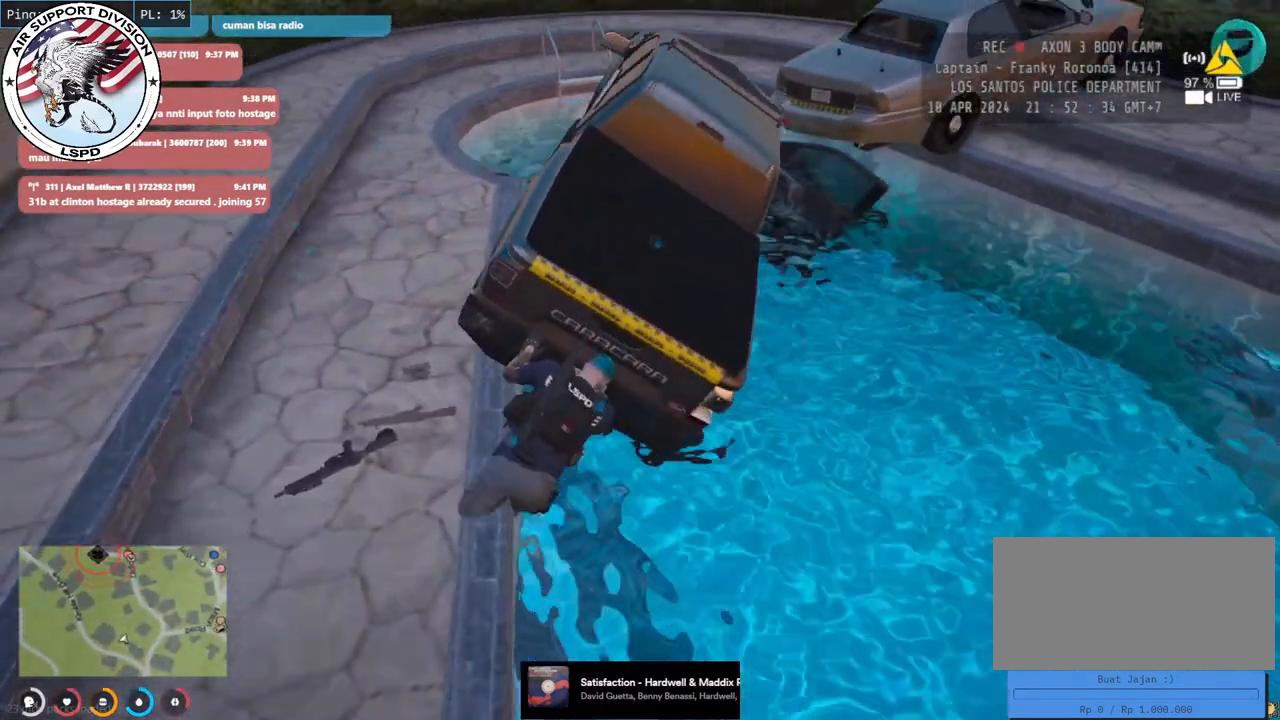
{"keys": ["a", "w"], "mouse": [], "events": []}
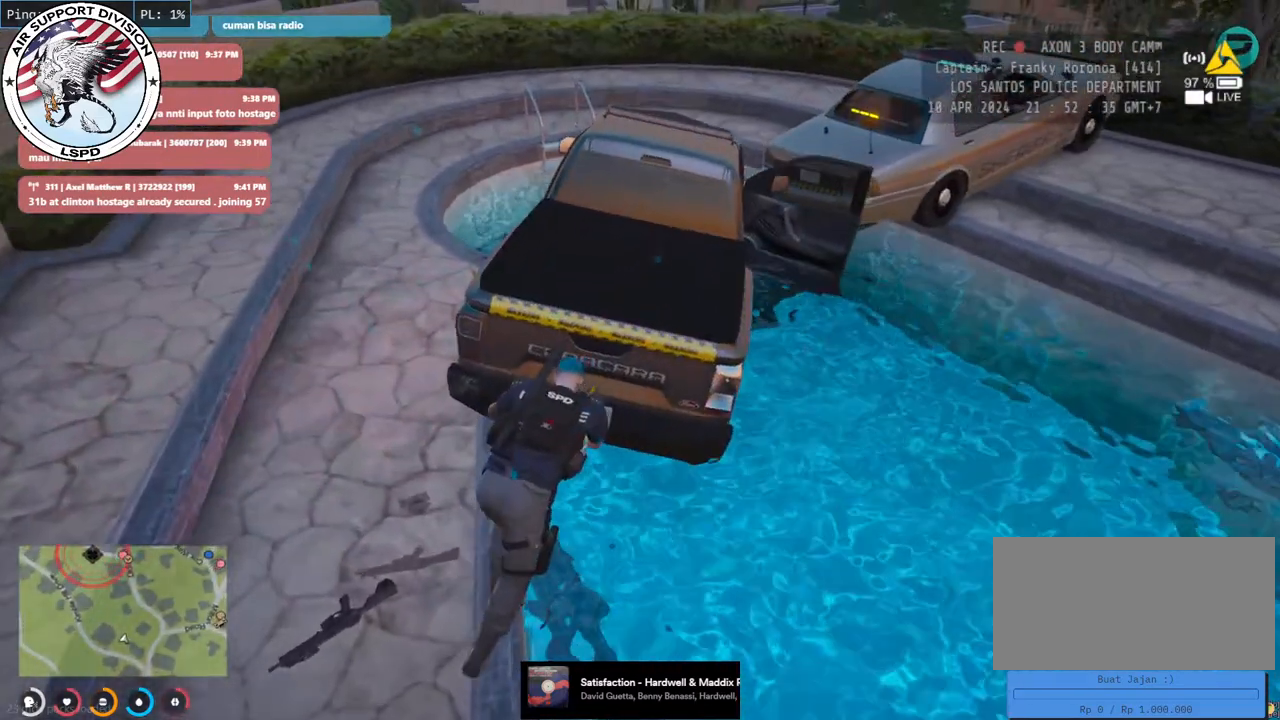
{"keys": ["a", "w"], "mouse": [], "events": []}
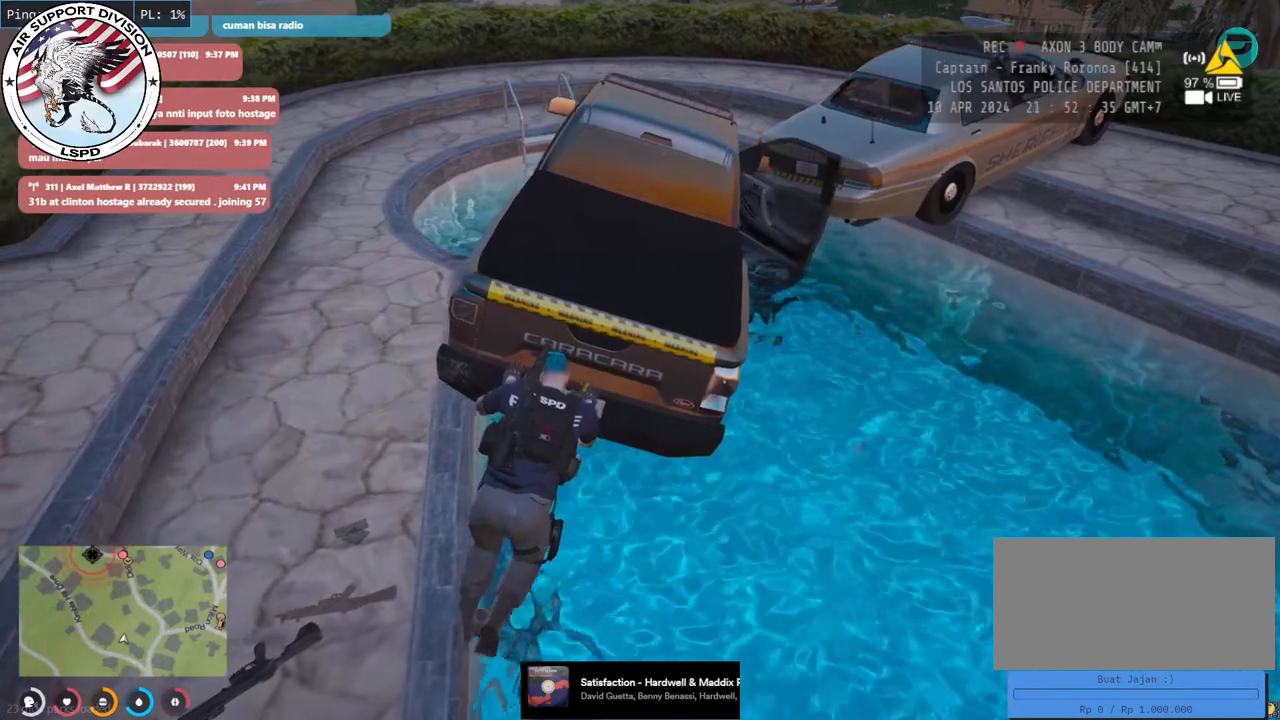
{"keys": ["a", "w"], "mouse": [], "events": []}
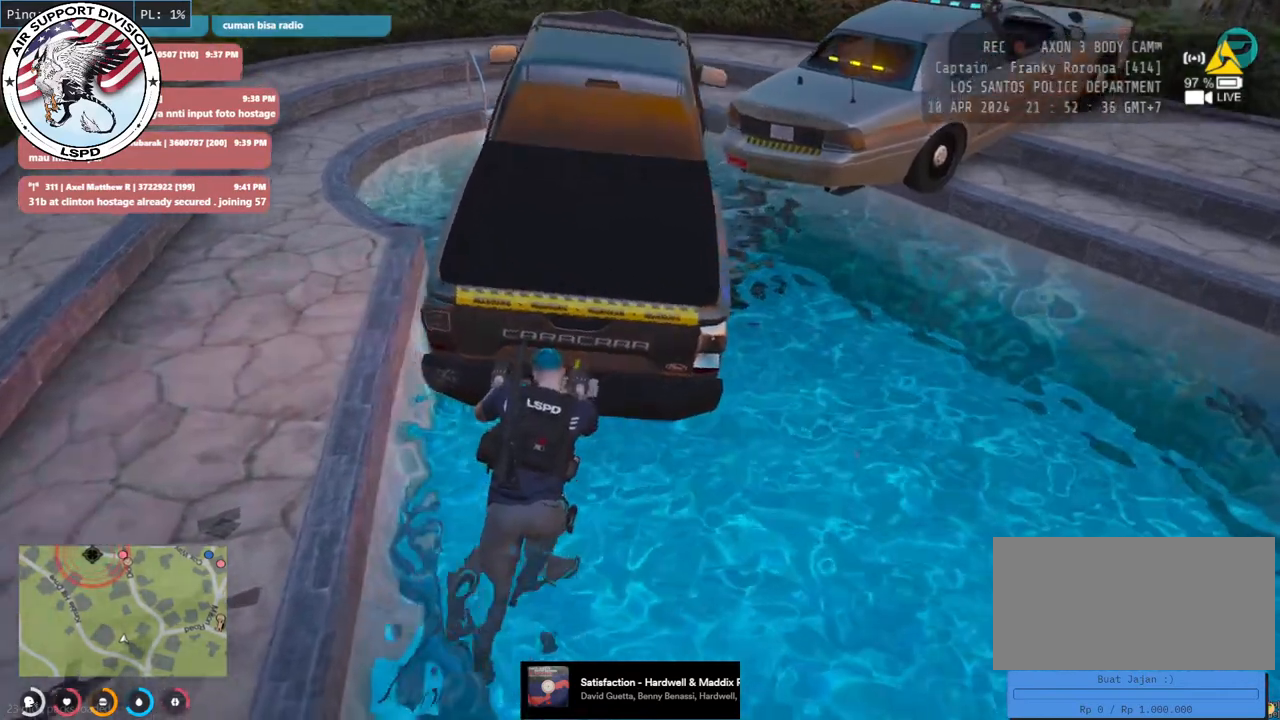
{"keys": ["a", "w"], "mouse": [], "events": []}
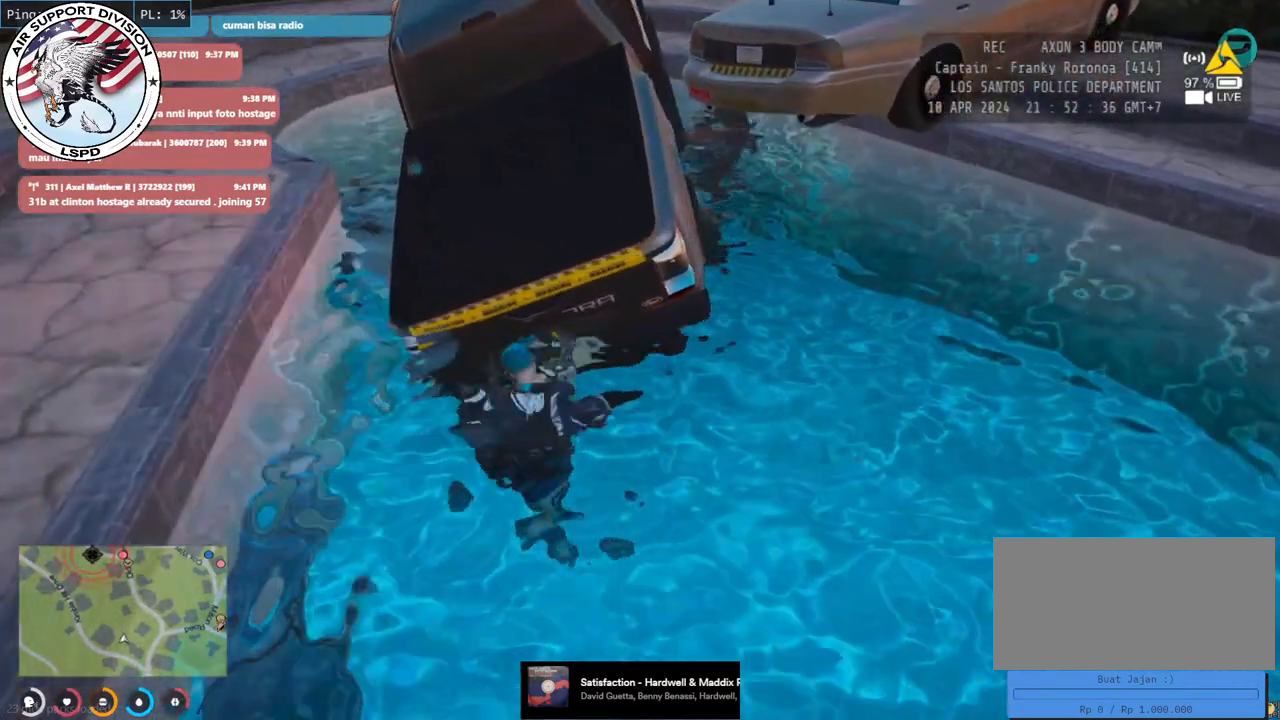
{"keys": ["w"], "mouse": [], "events": [[350, "a", "up"]]}